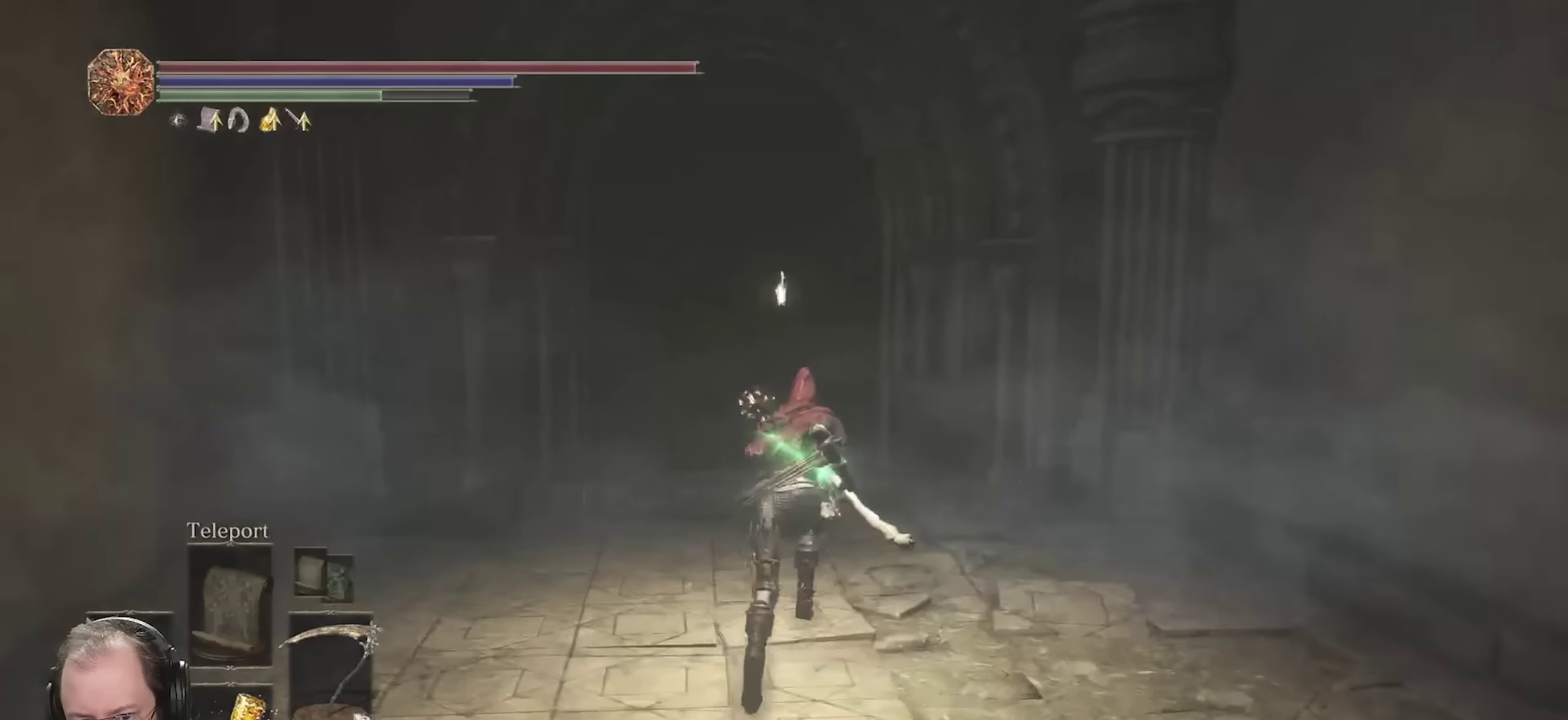
Gameplay with a controller (Xbox layout); each line is a JSON object with the inputs held at the frame after it (dt_ms = milliseconds from this image to that frame). "events" lists button and stick changes between this image and that frame as [ms after this image, input, new state], when the widget could be followed in between.
{"dt_ms": 350, "buttons": ["B"], "left_stick": "up", "right_stick": "center", "events": []}
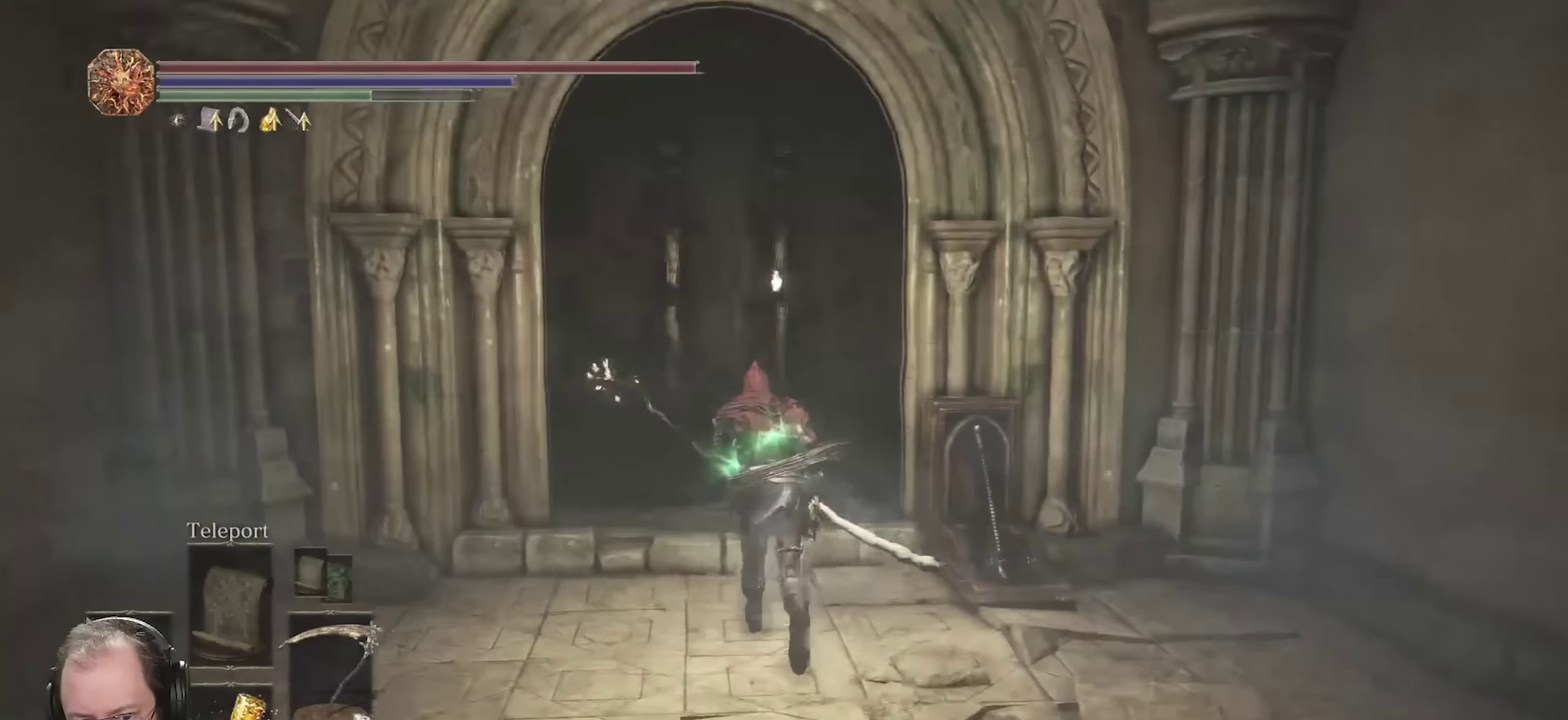
{"dt_ms": 450, "buttons": ["A"], "left_stick": "up", "right_stick": "center", "events": [[267, "B", "up"], [417, "A", "down"]]}
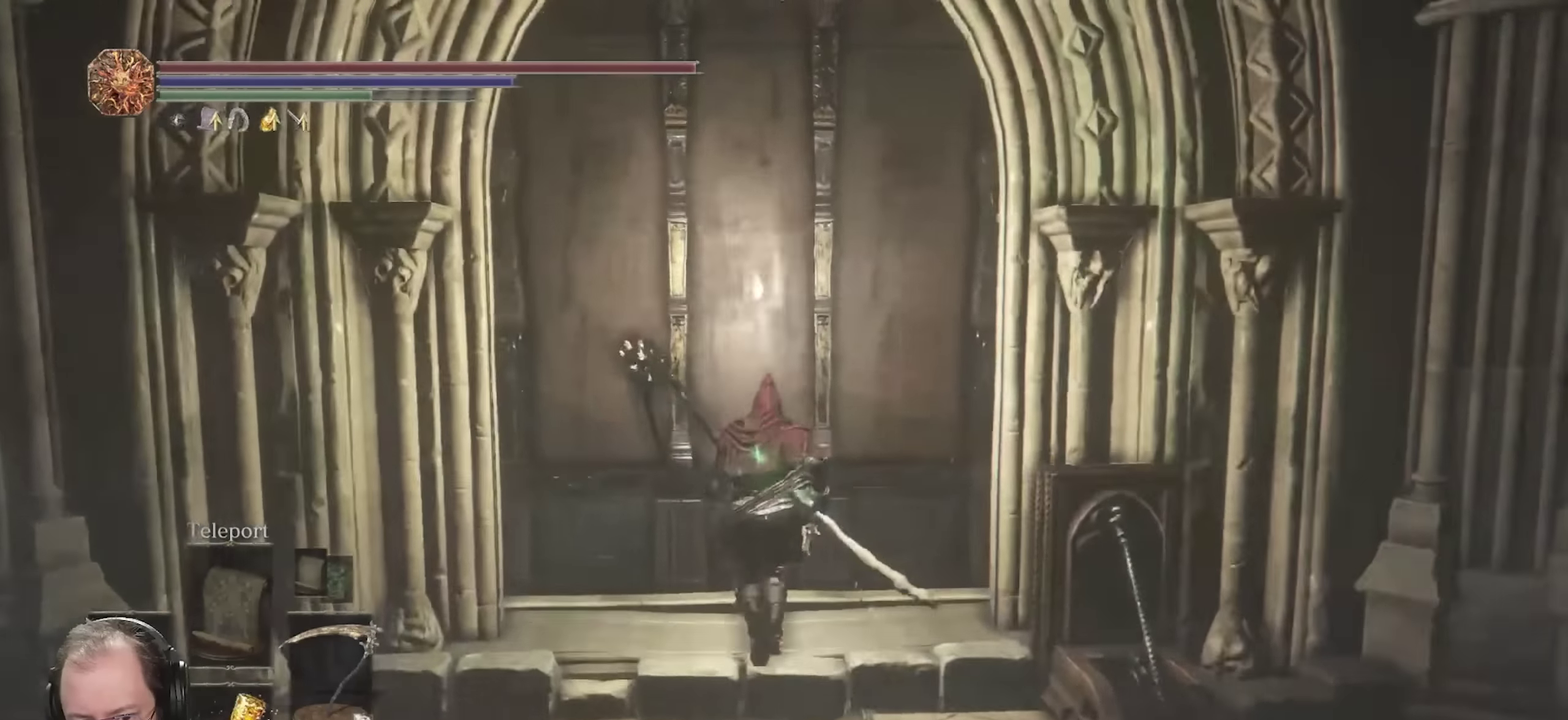
{"dt_ms": 700, "buttons": [], "left_stick": "down", "right_stick": "center", "events": [[50, "A", "up"], [200, "left_stick", "right"], [267, "left_stick", "down-right"], [417, "right_stick", "down"], [433, "left_stick", "down"], [533, "right_stick", "center"]]}
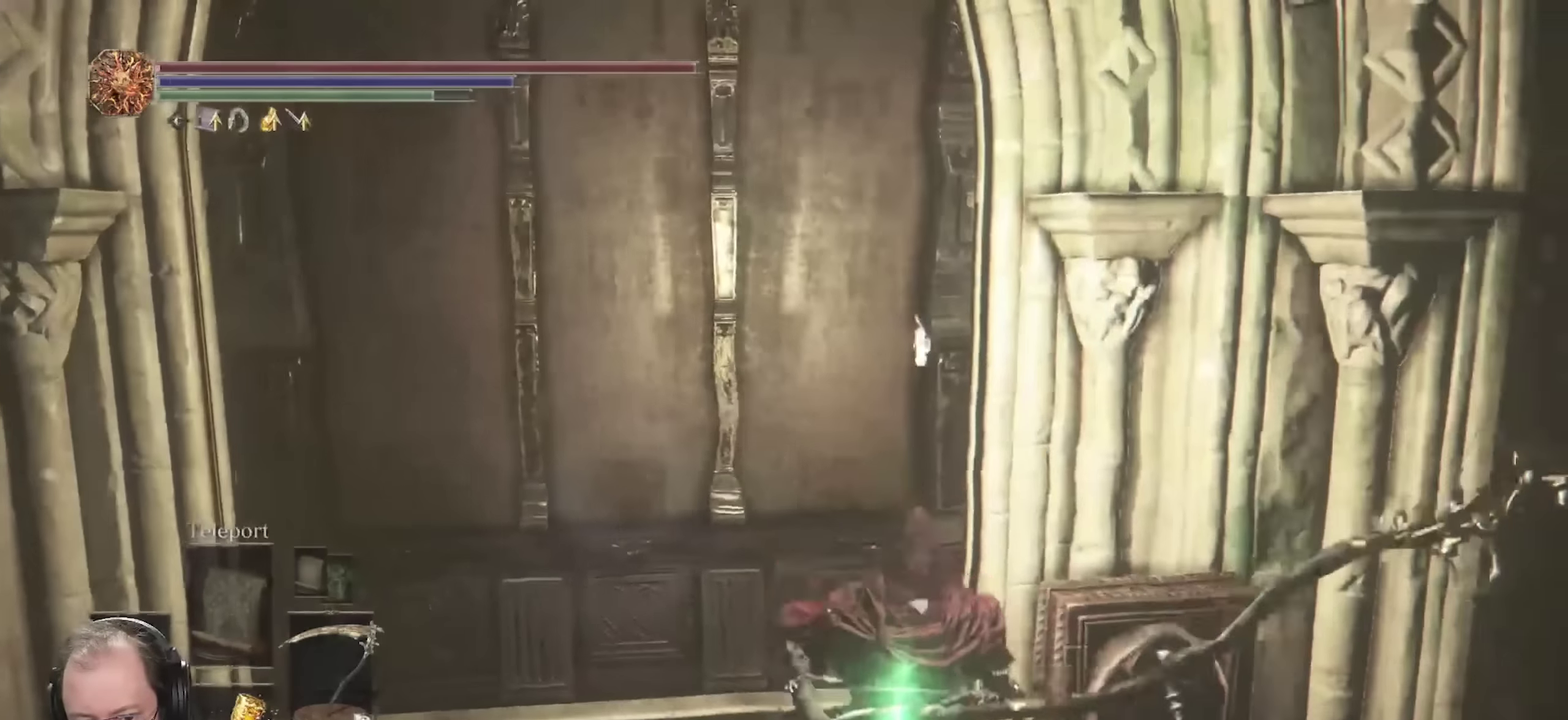
{"dt_ms": 350, "buttons": [], "left_stick": "down-right", "right_stick": "center", "events": [[250, "left_stick", "down-right"]]}
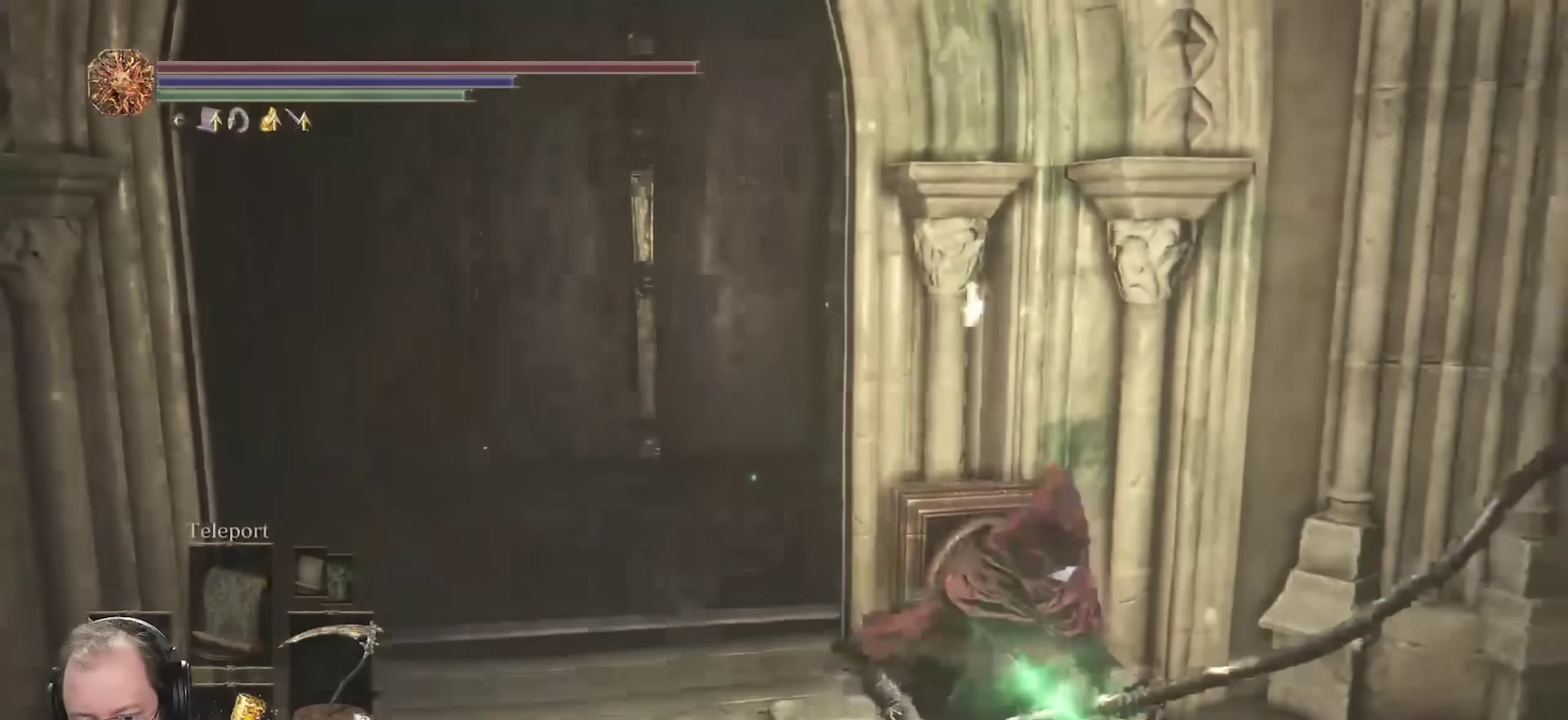
{"dt_ms": 350, "buttons": ["A"], "left_stick": "center", "right_stick": "center", "events": [[17, "left_stick", "right"], [33, "A", "down"], [117, "A", "up"], [133, "left_stick", "up"], [217, "A", "down"], [317, "left_stick", "center"]]}
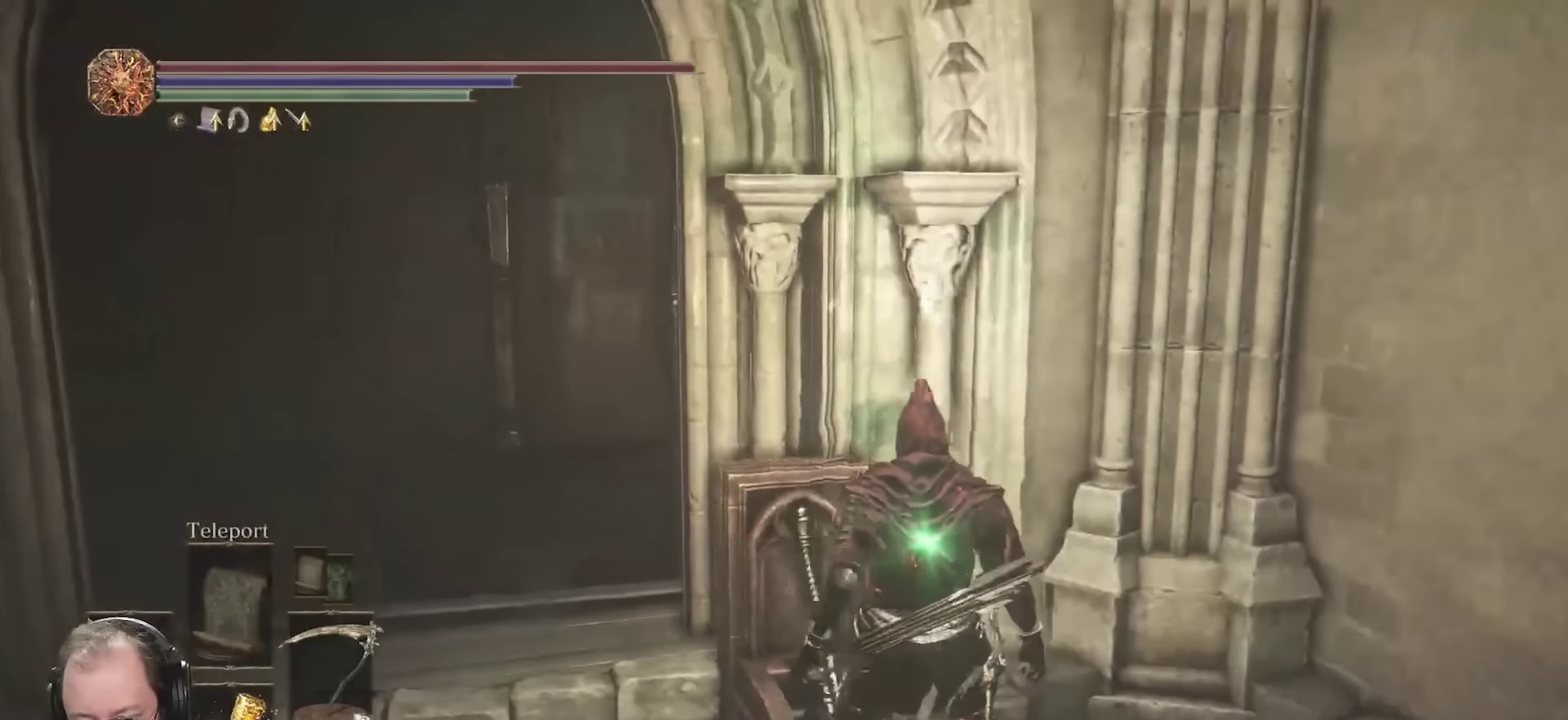
{"dt_ms": 700, "buttons": [], "left_stick": "up-left", "right_stick": "center", "events": [[100, "A", "up"], [450, "left_stick", "up-left"], [467, "right_stick", "left"], [683, "right_stick", "center"]]}
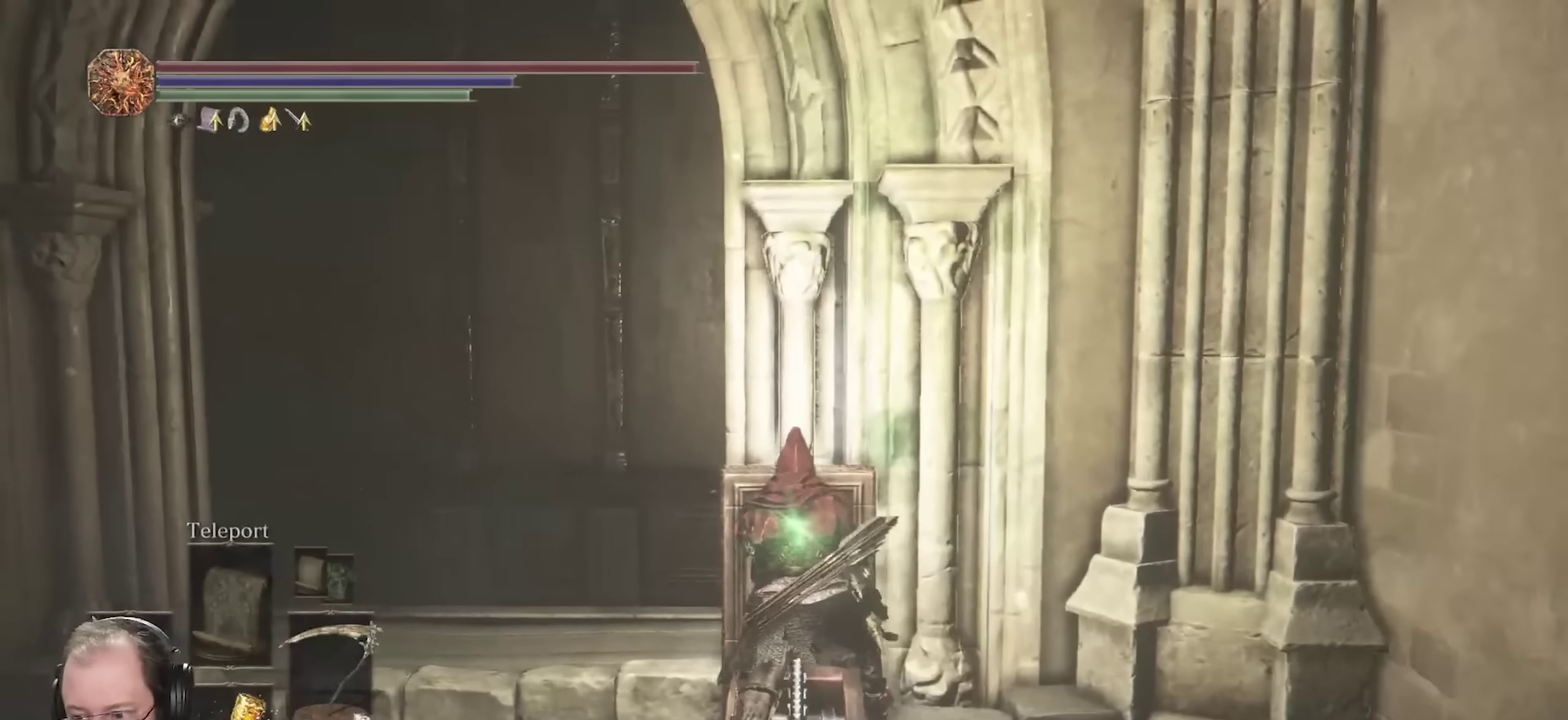
{"dt_ms": 700, "buttons": [], "left_stick": "up-left", "right_stick": "center", "events": []}
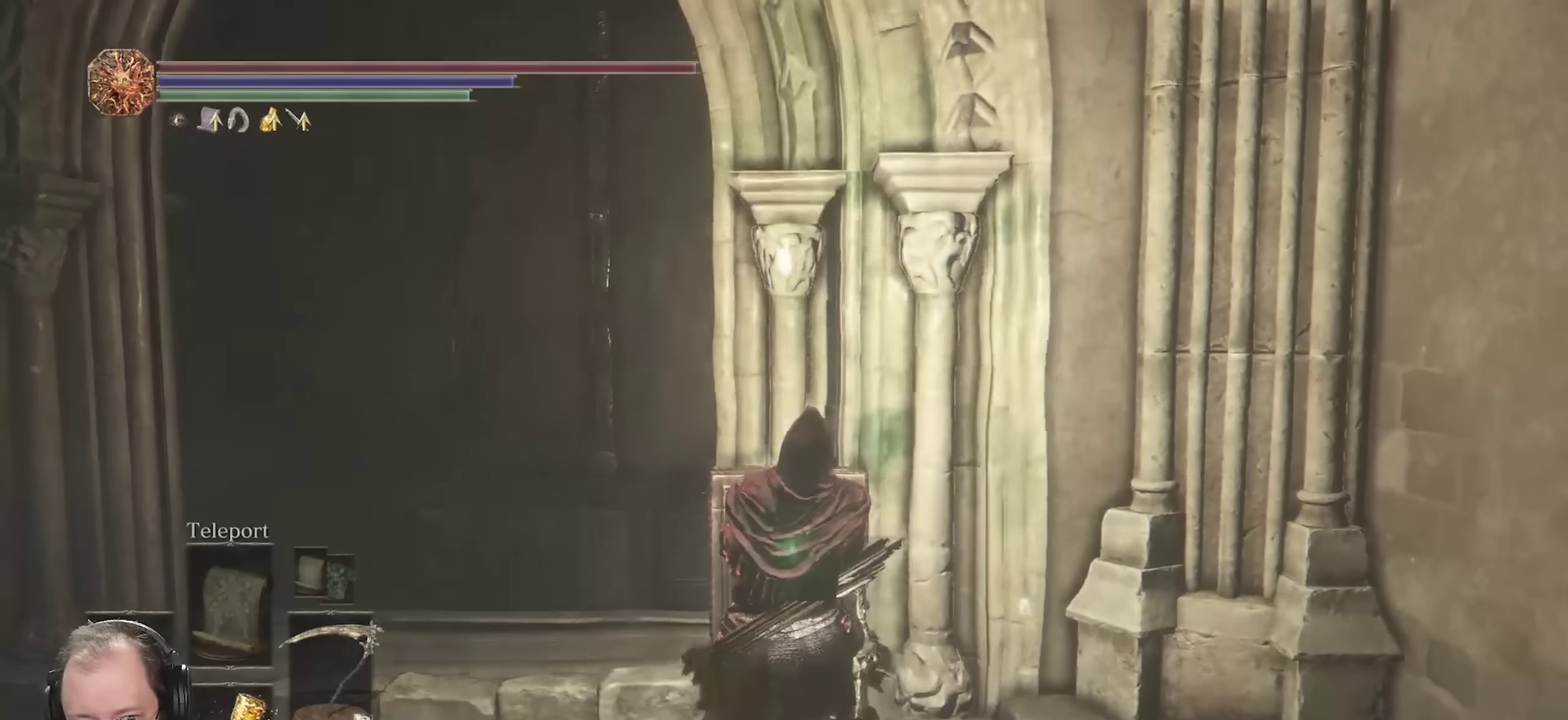
{"dt_ms": 250, "buttons": [], "left_stick": "left", "right_stick": "center", "events": [[233, "left_stick", "left"]]}
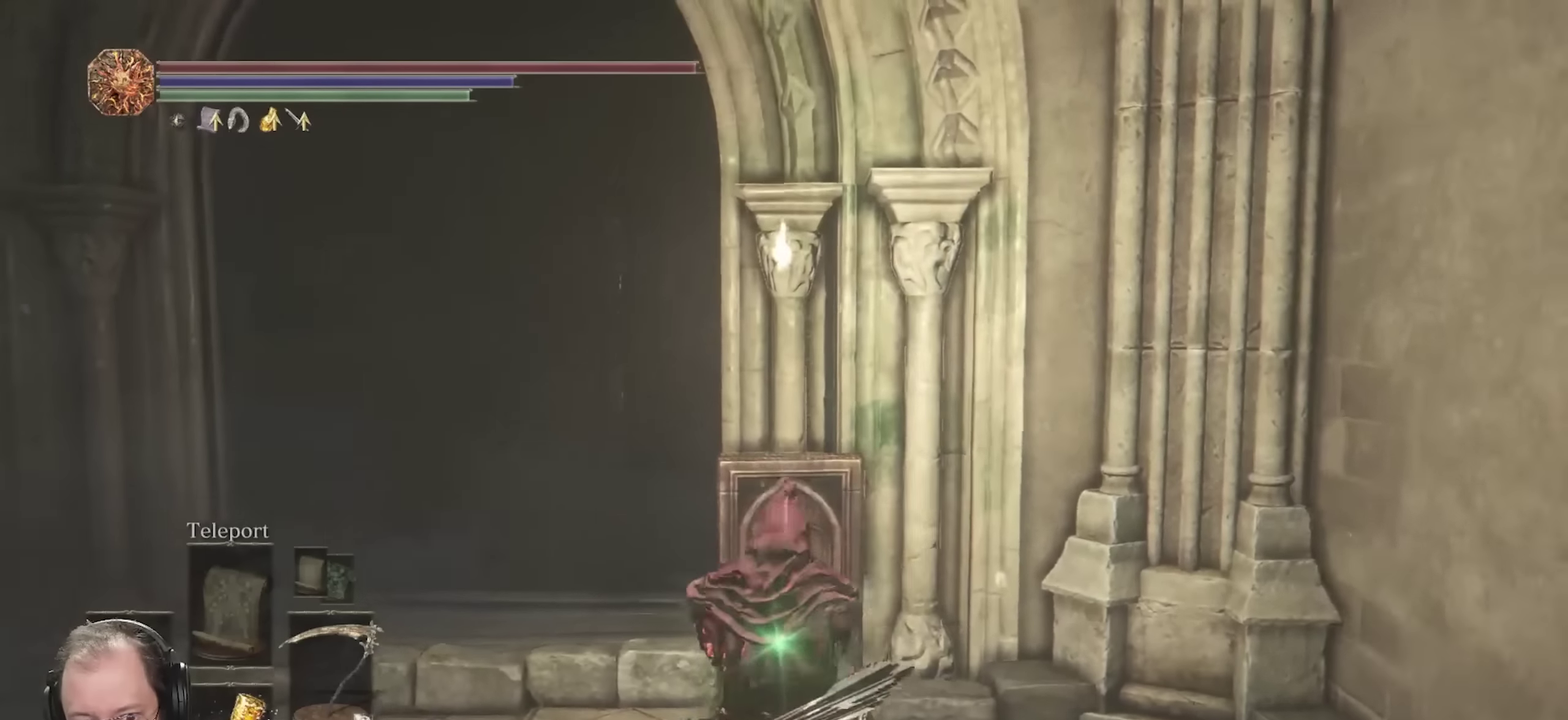
{"dt_ms": 550, "buttons": ["B"], "left_stick": "left", "right_stick": "center", "events": [[67, "right_stick", "up"], [200, "right_stick", "center"], [317, "B", "down"]]}
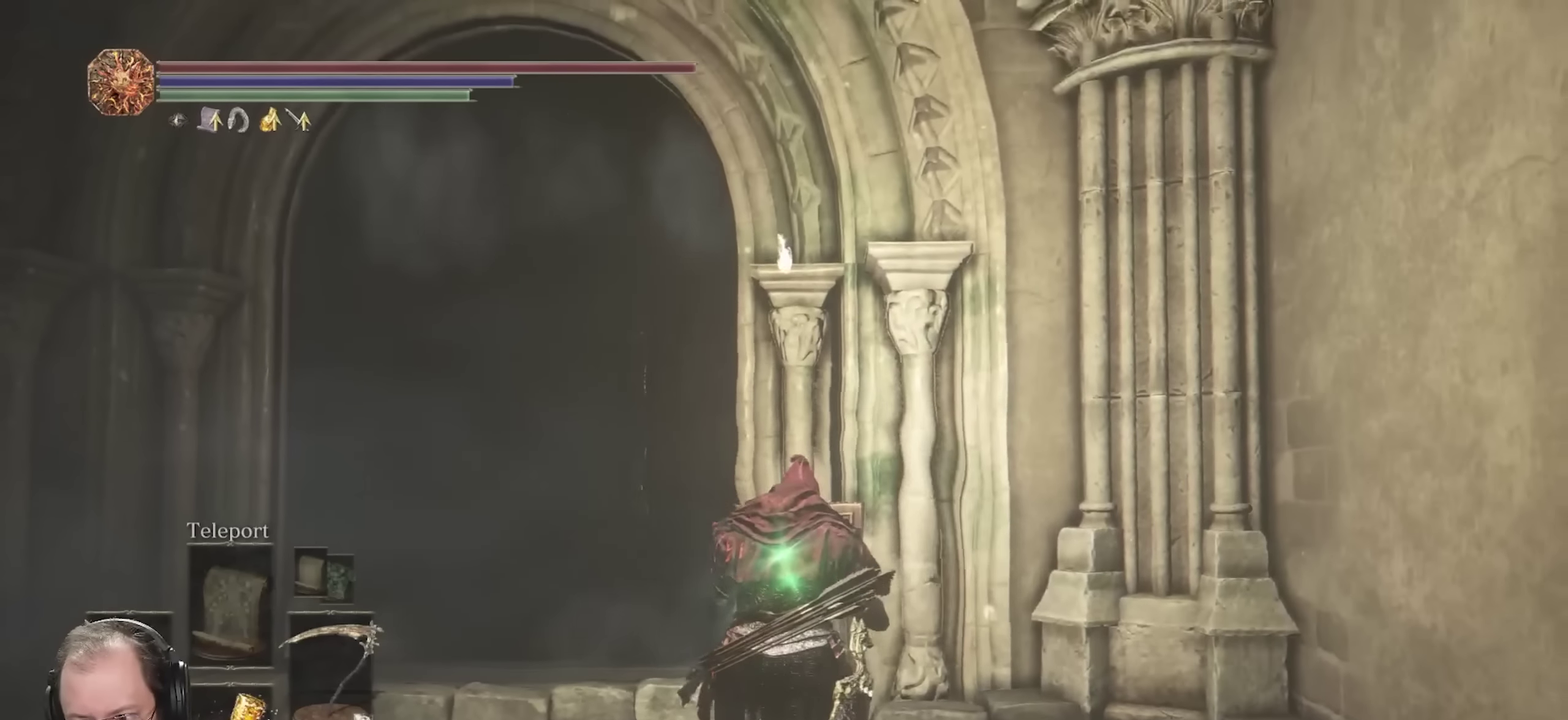
{"dt_ms": 450, "buttons": ["B"], "left_stick": "left", "right_stick": "center", "events": []}
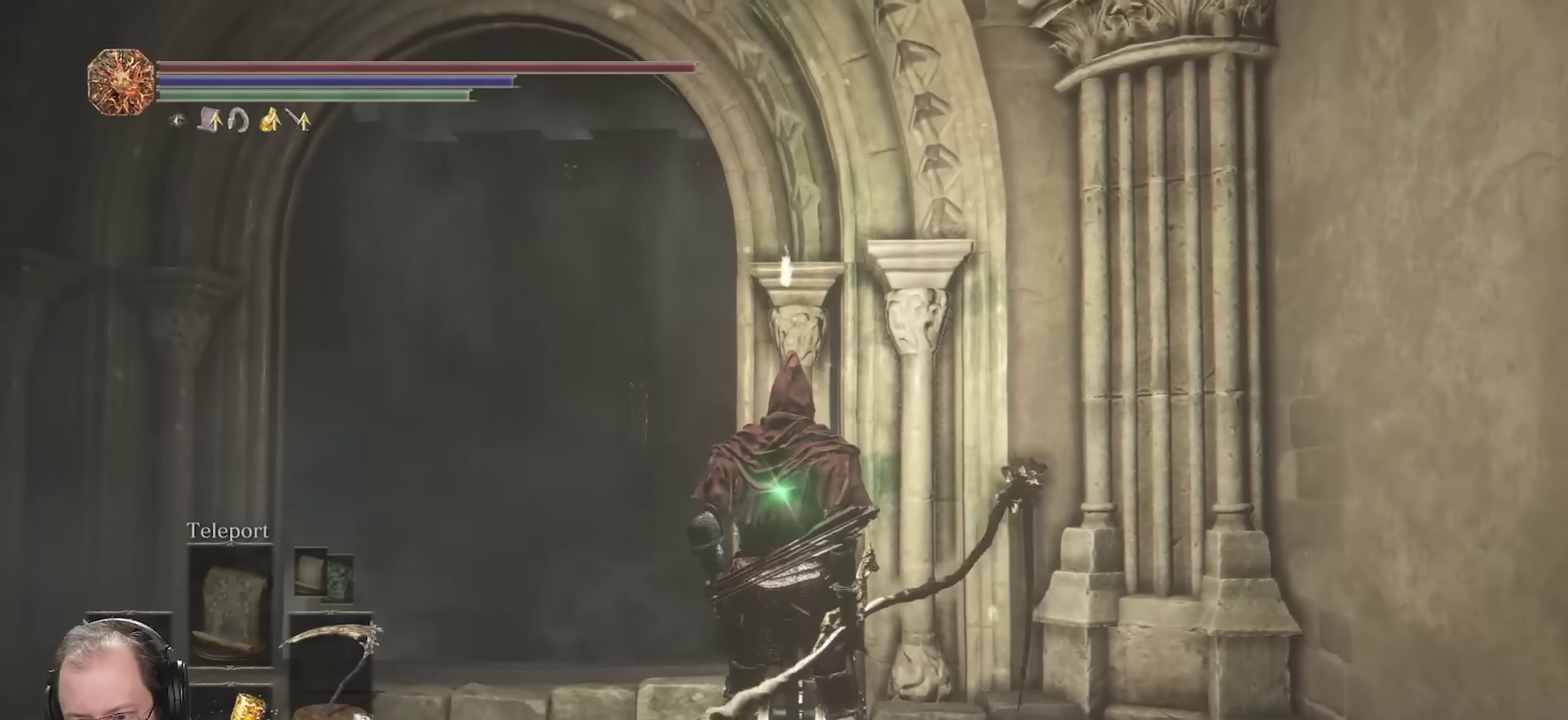
{"dt_ms": 350, "buttons": ["B"], "left_stick": "up-left", "right_stick": "center", "events": [[233, "left_stick", "up-left"]]}
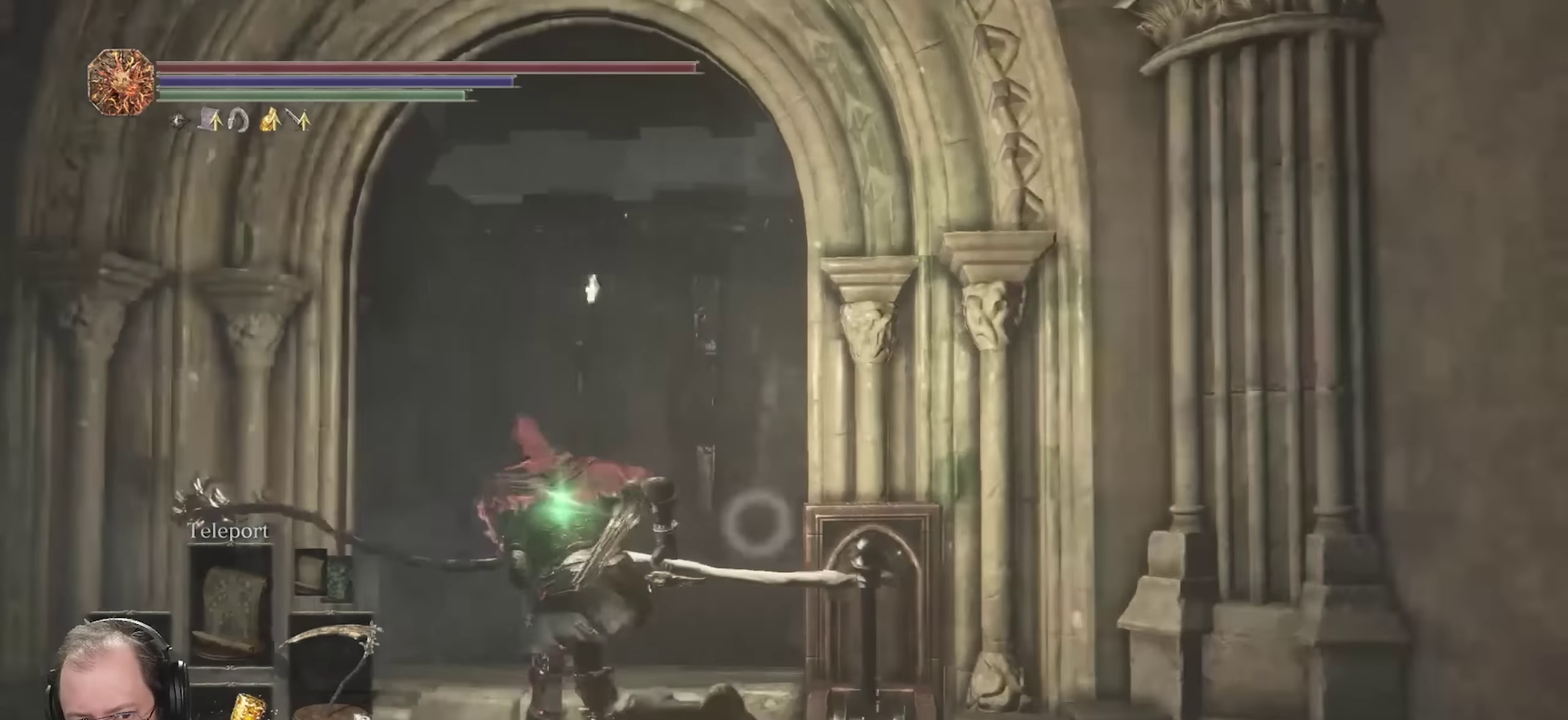
{"dt_ms": 700, "buttons": ["B"], "left_stick": "down", "right_stick": "center", "events": [[17, "right_stick", "down-right"], [167, "right_stick", "center"], [200, "left_stick", "up"], [283, "right_stick", "down"], [350, "right_stick", "center"], [483, "left_stick", "up-right"], [567, "left_stick", "right"], [617, "left_stick", "down-right"], [700, "left_stick", "down"]]}
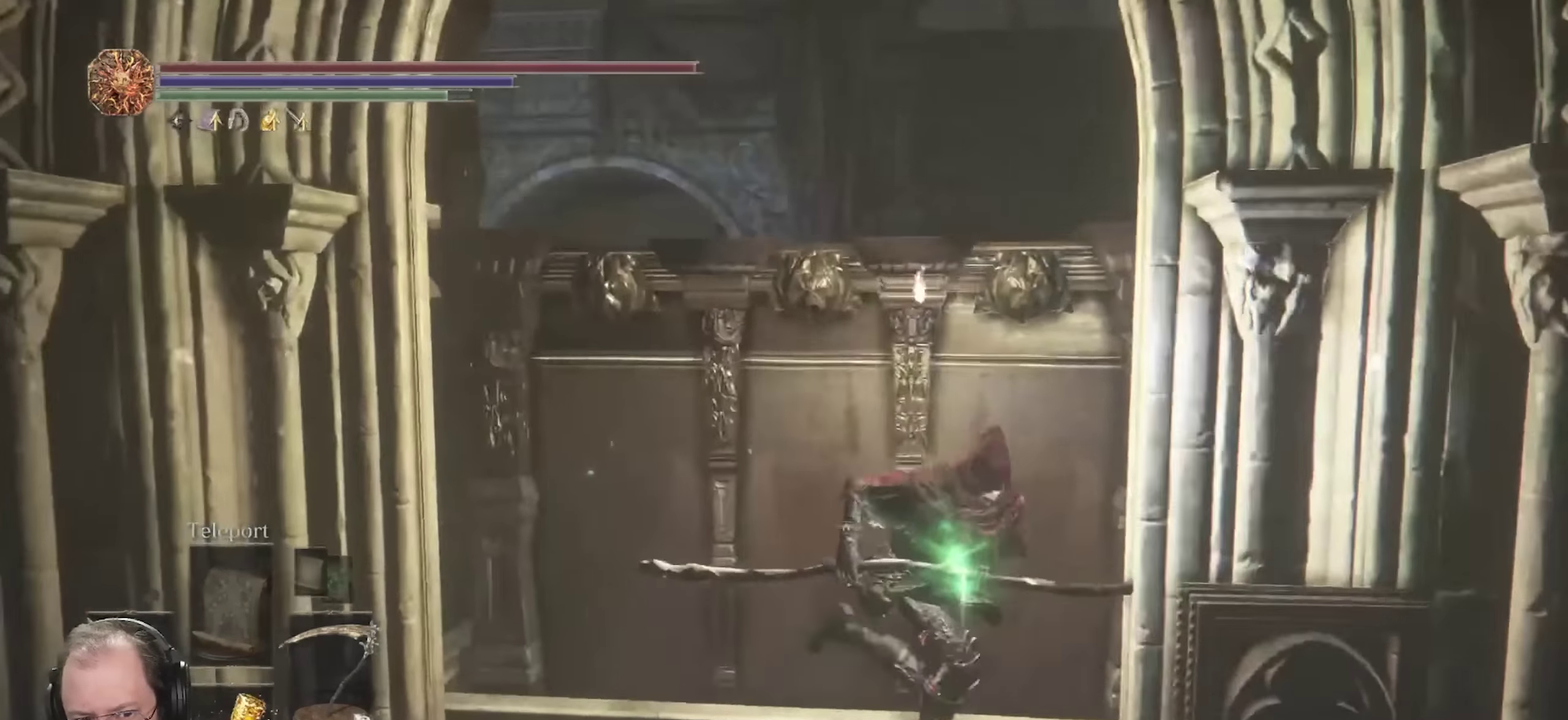
{"dt_ms": 700, "buttons": ["B"], "left_stick": "up-right", "right_stick": "down", "events": [[183, "left_stick", "down-left"], [467, "left_stick", "left"], [550, "left_stick", "up-left"], [583, "right_stick", "down"], [600, "left_stick", "up"], [700, "left_stick", "up-right"]]}
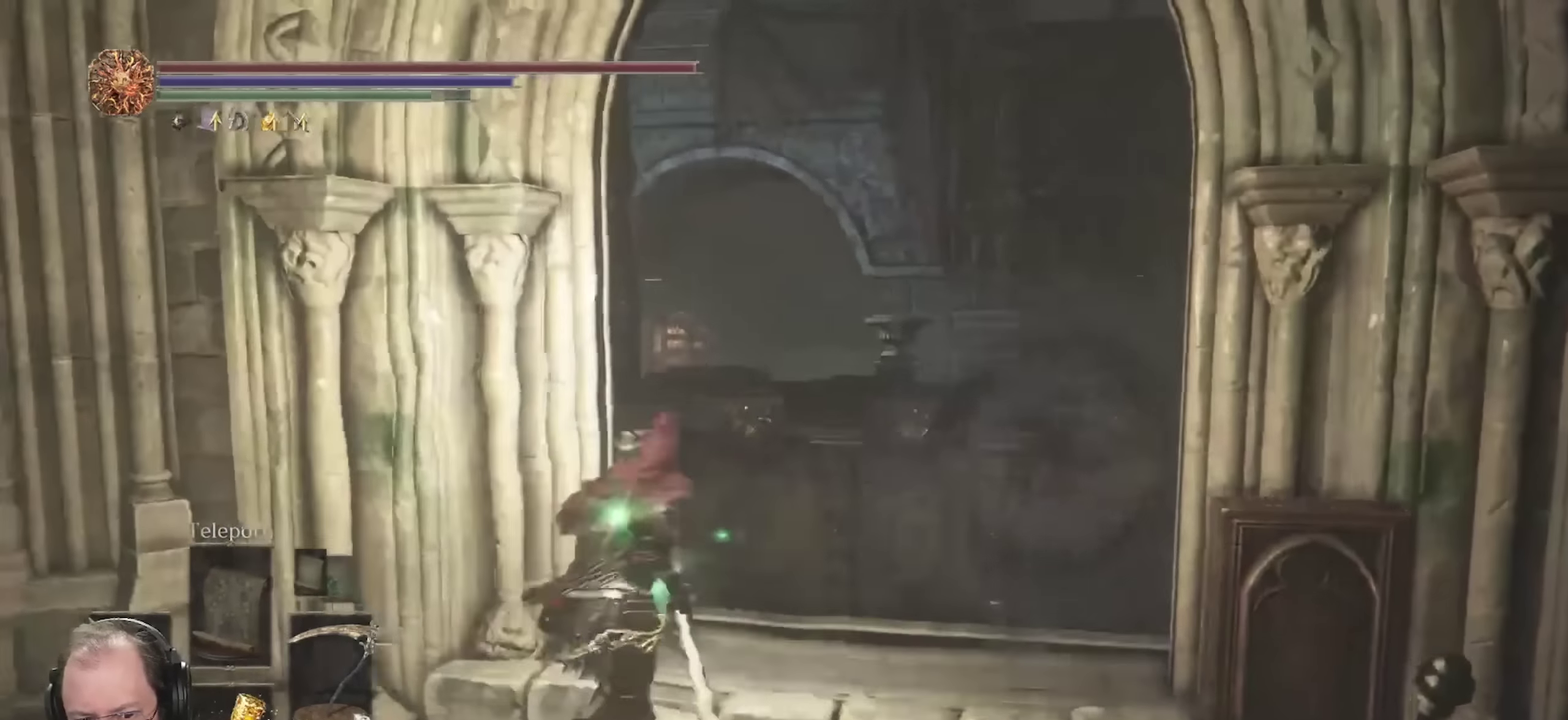
{"dt_ms": 250, "buttons": ["B"], "left_stick": "up-right", "right_stick": "center", "events": [[133, "right_stick", "center"]]}
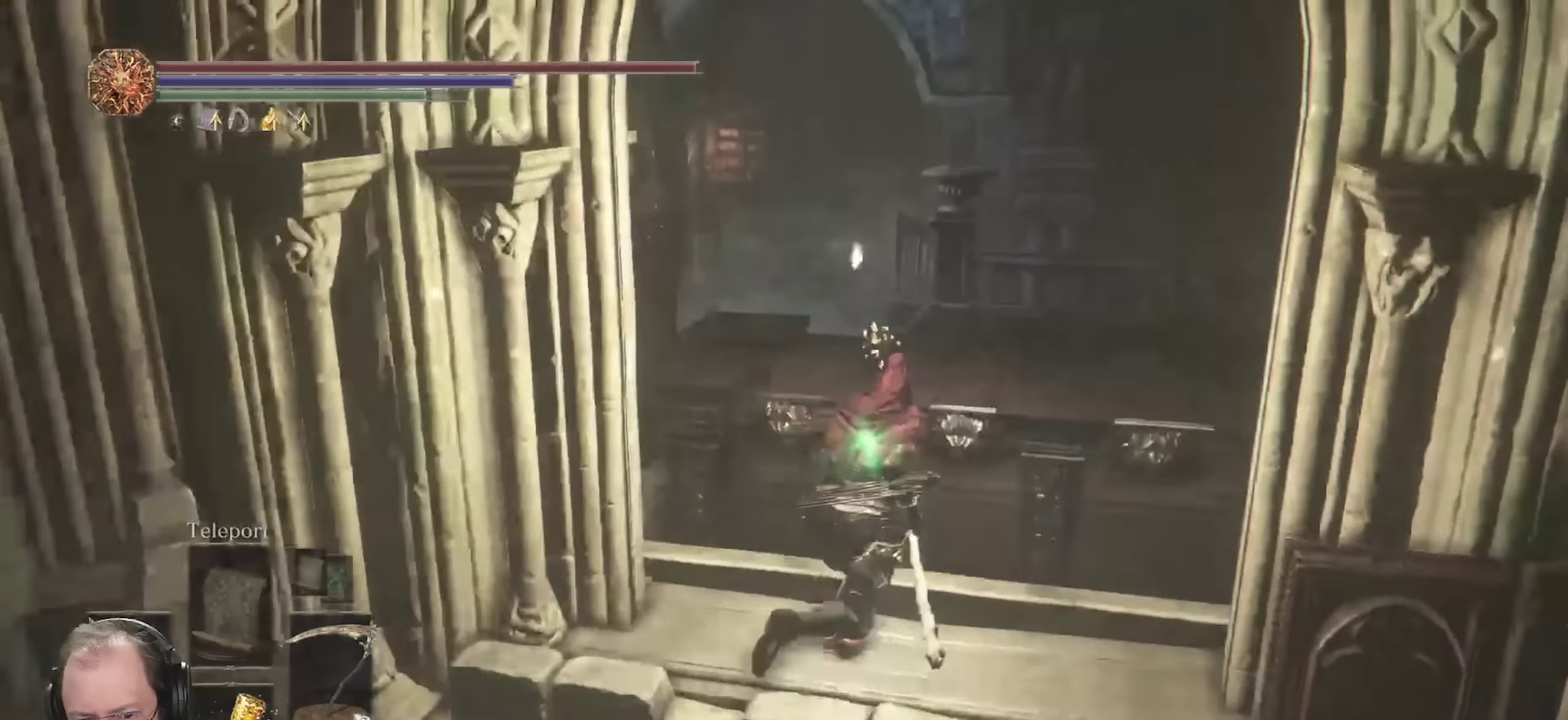
{"dt_ms": 550, "buttons": ["B"], "left_stick": "up", "right_stick": "center", "events": [[167, "left_stick", "up"]]}
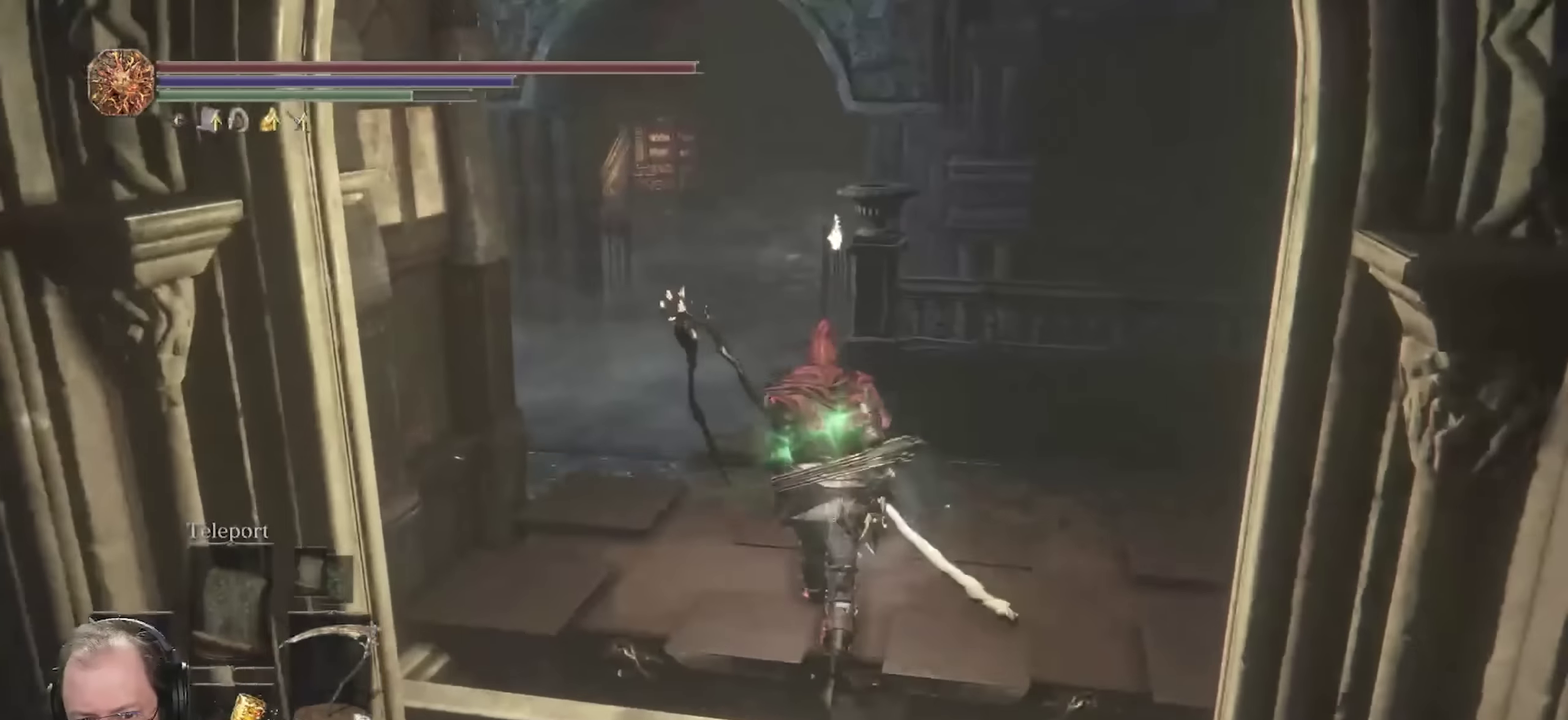
{"dt_ms": 700, "buttons": ["B"], "left_stick": "up-left", "right_stick": "center", "events": [[67, "right_stick", "right"], [283, "right_stick", "center"], [650, "left_stick", "up-left"]]}
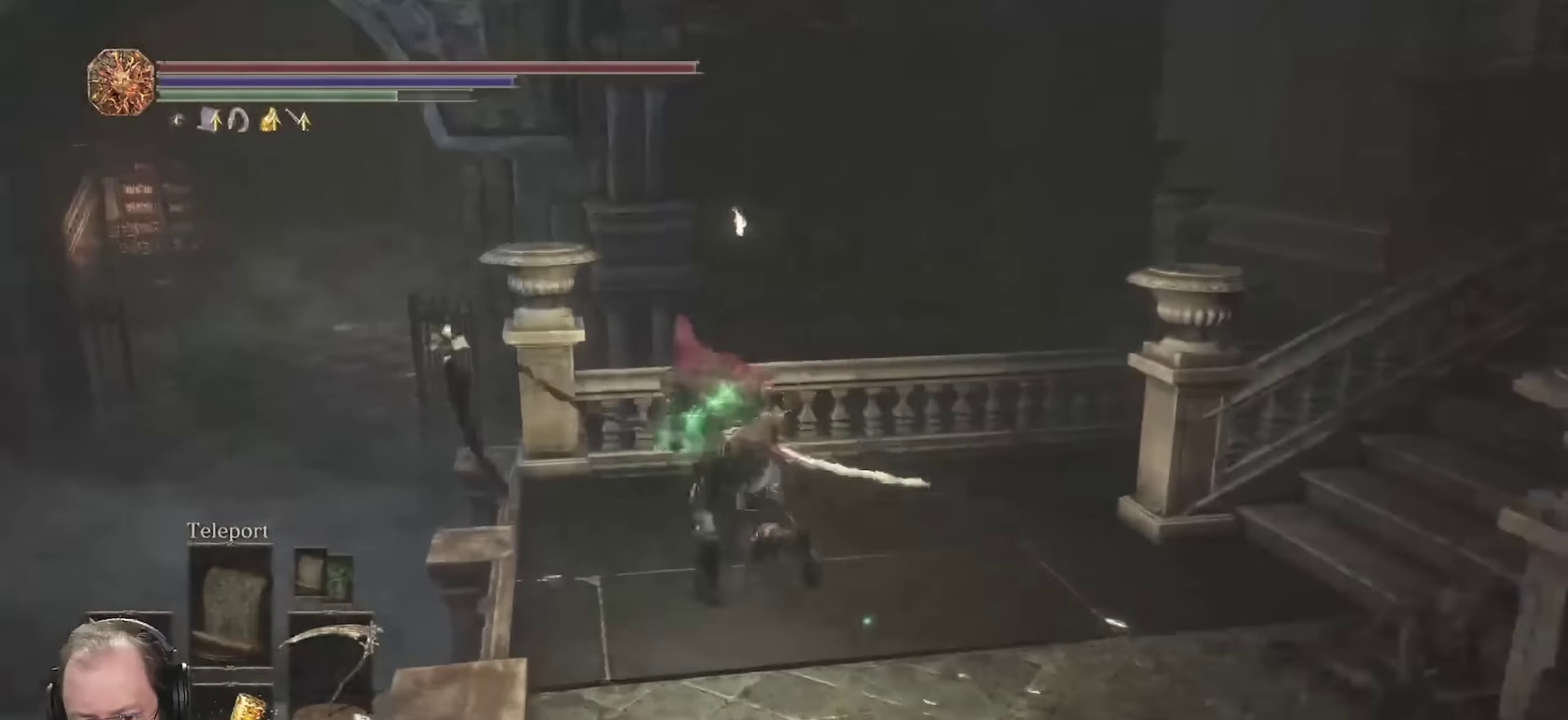
{"dt_ms": 250, "buttons": ["B"], "left_stick": "down-left", "right_stick": "left", "events": [[17, "left_stick", "left"], [83, "left_stick", "down-left"], [183, "right_stick", "left"]]}
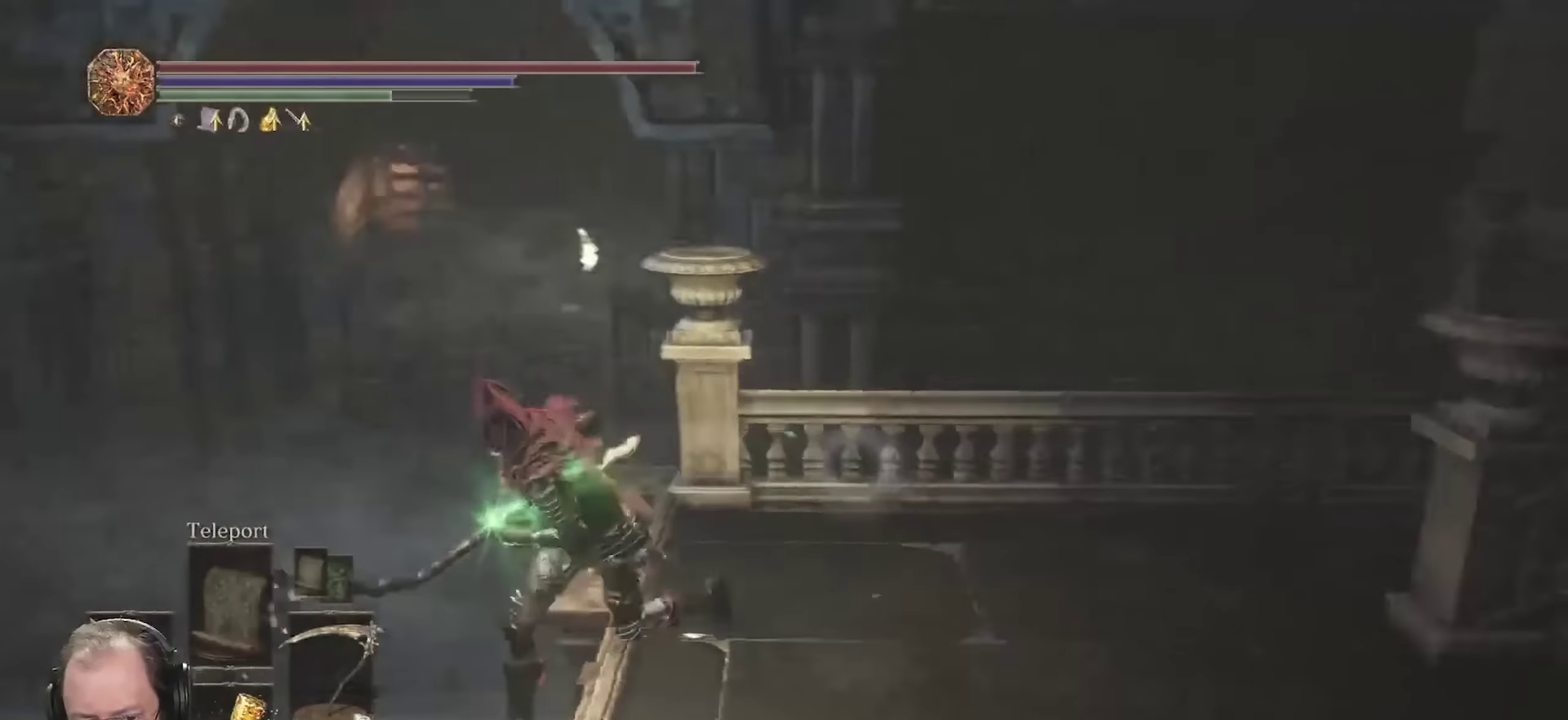
{"dt_ms": 550, "buttons": ["B"], "left_stick": "up-right", "right_stick": "center", "events": [[133, "left_stick", "left"], [183, "left_stick", "up-left"], [183, "right_stick", "down-left"], [233, "right_stick", "center"], [250, "left_stick", "up"], [500, "left_stick", "up-right"]]}
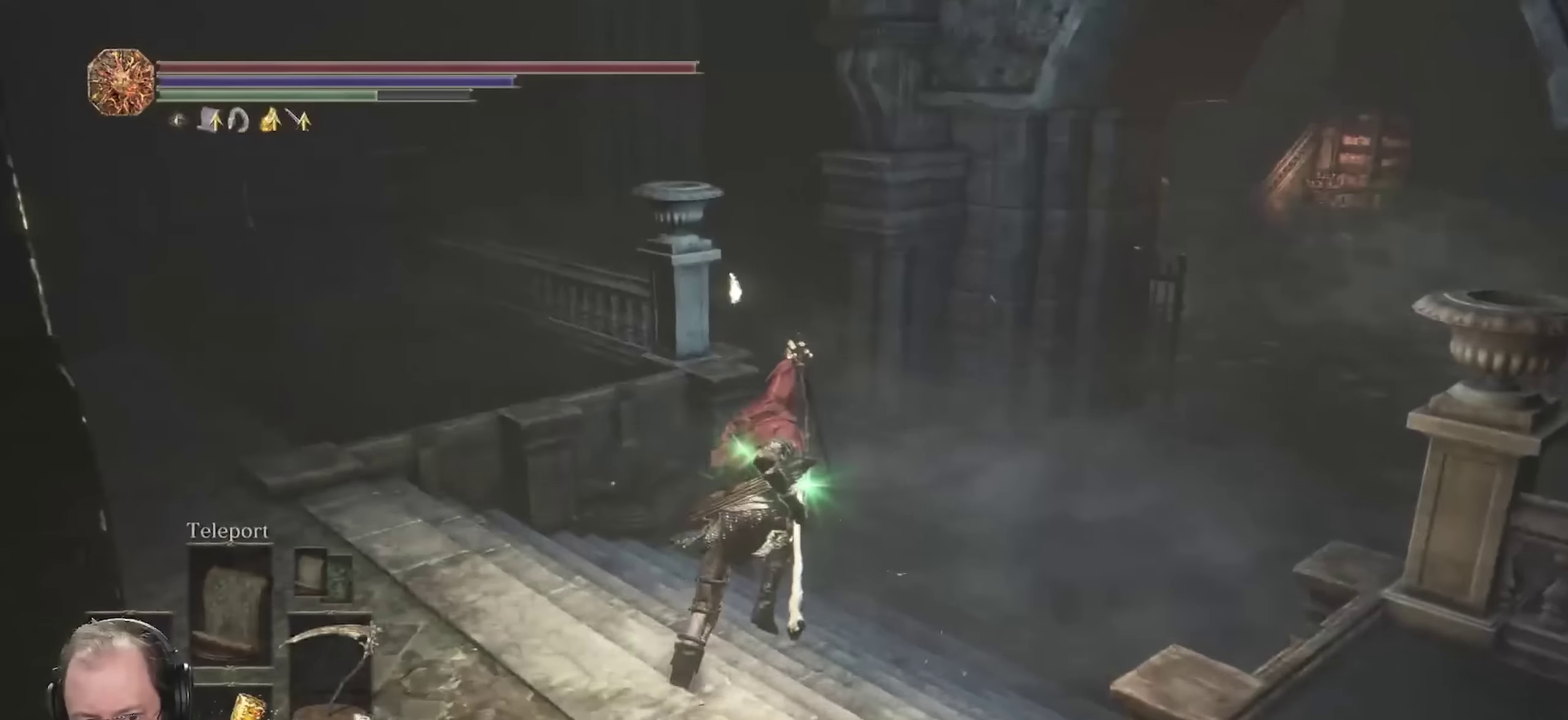
{"dt_ms": 700, "buttons": ["B"], "left_stick": "up", "right_stick": "center", "events": [[17, "right_stick", "right"], [83, "left_stick", "up"], [217, "right_stick", "center"], [383, "right_stick", "right"], [533, "right_stick", "center"]]}
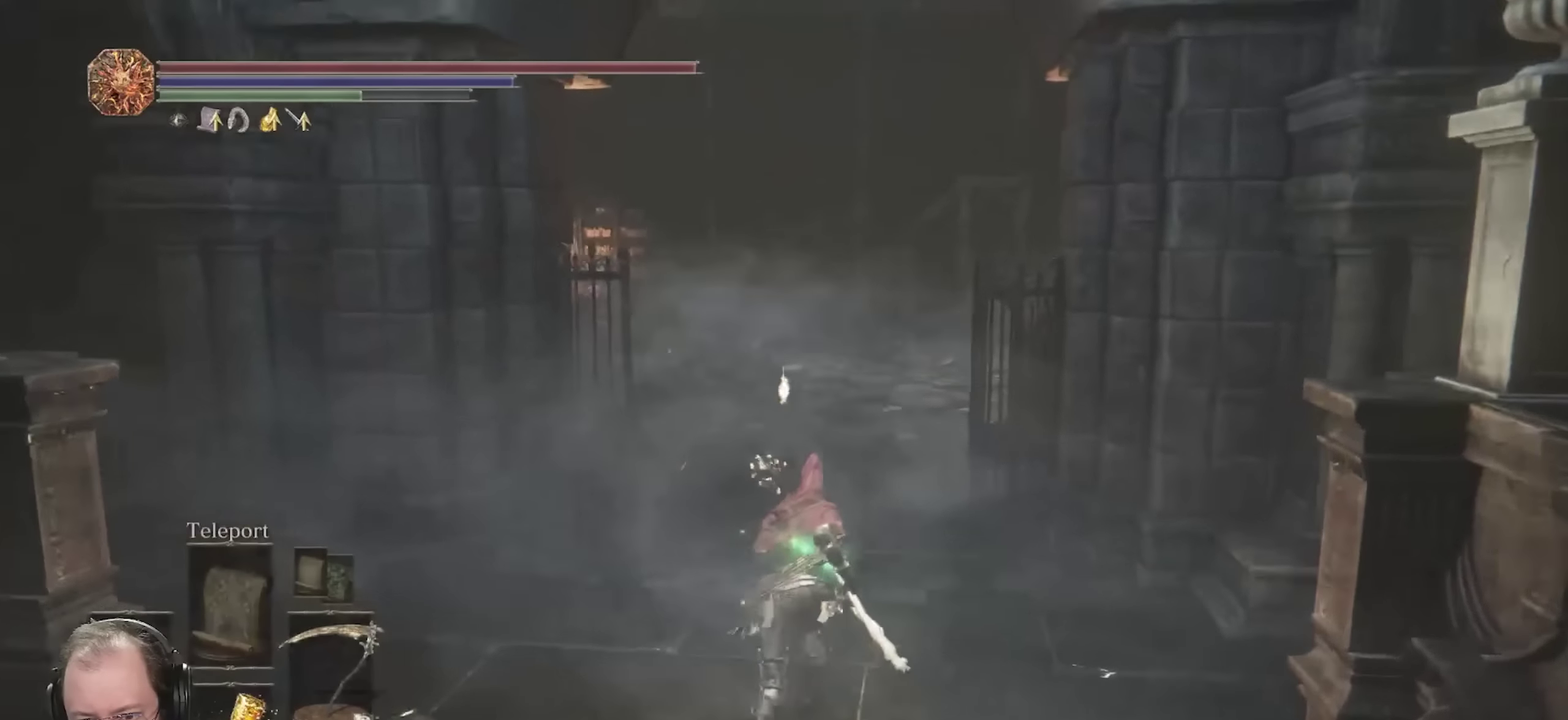
{"dt_ms": 250, "buttons": ["B"], "left_stick": "up", "right_stick": "center", "events": [[117, "right_stick", "right"], [233, "right_stick", "center"]]}
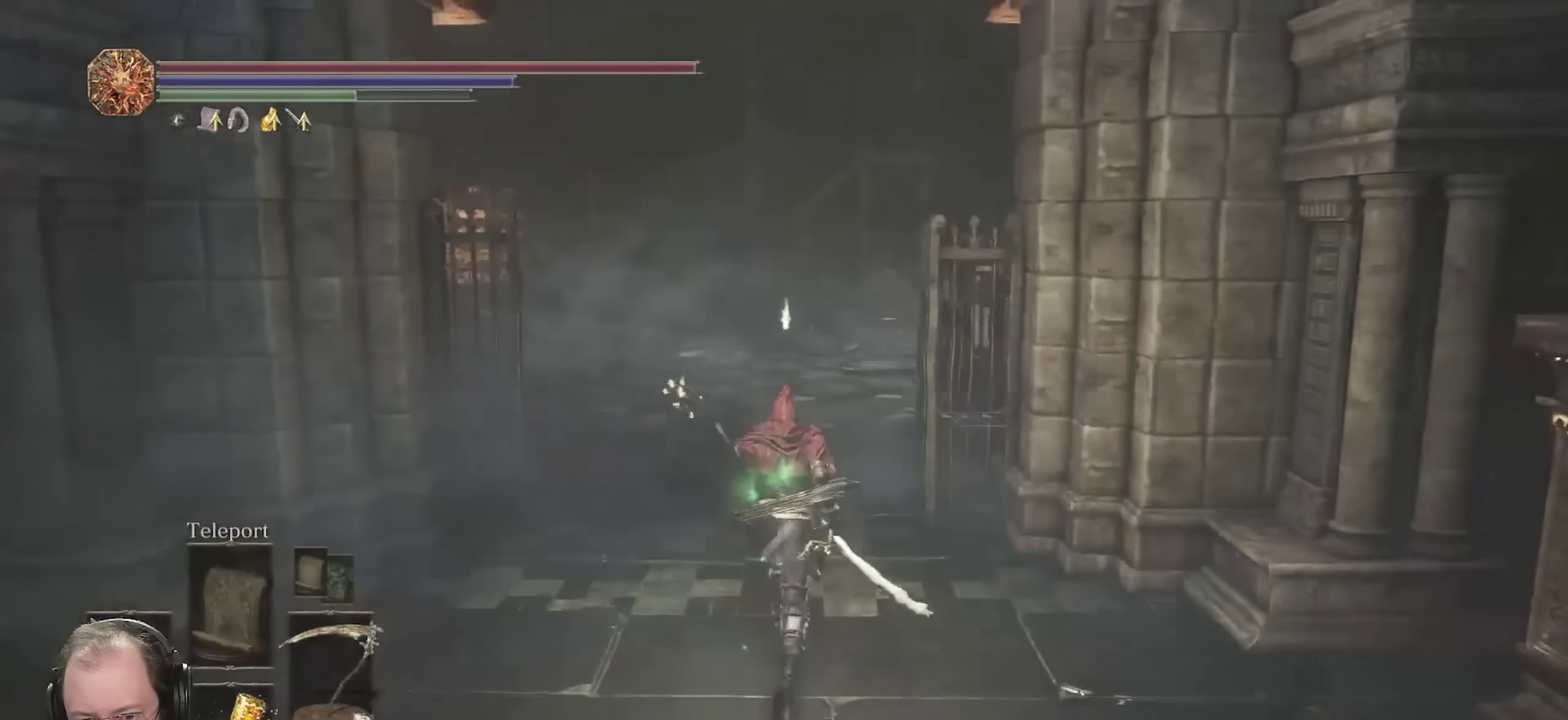
{"dt_ms": 450, "buttons": ["B"], "left_stick": "up", "right_stick": "right", "events": [[167, "right_stick", "right"], [300, "right_stick", "center"], [450, "right_stick", "right"]]}
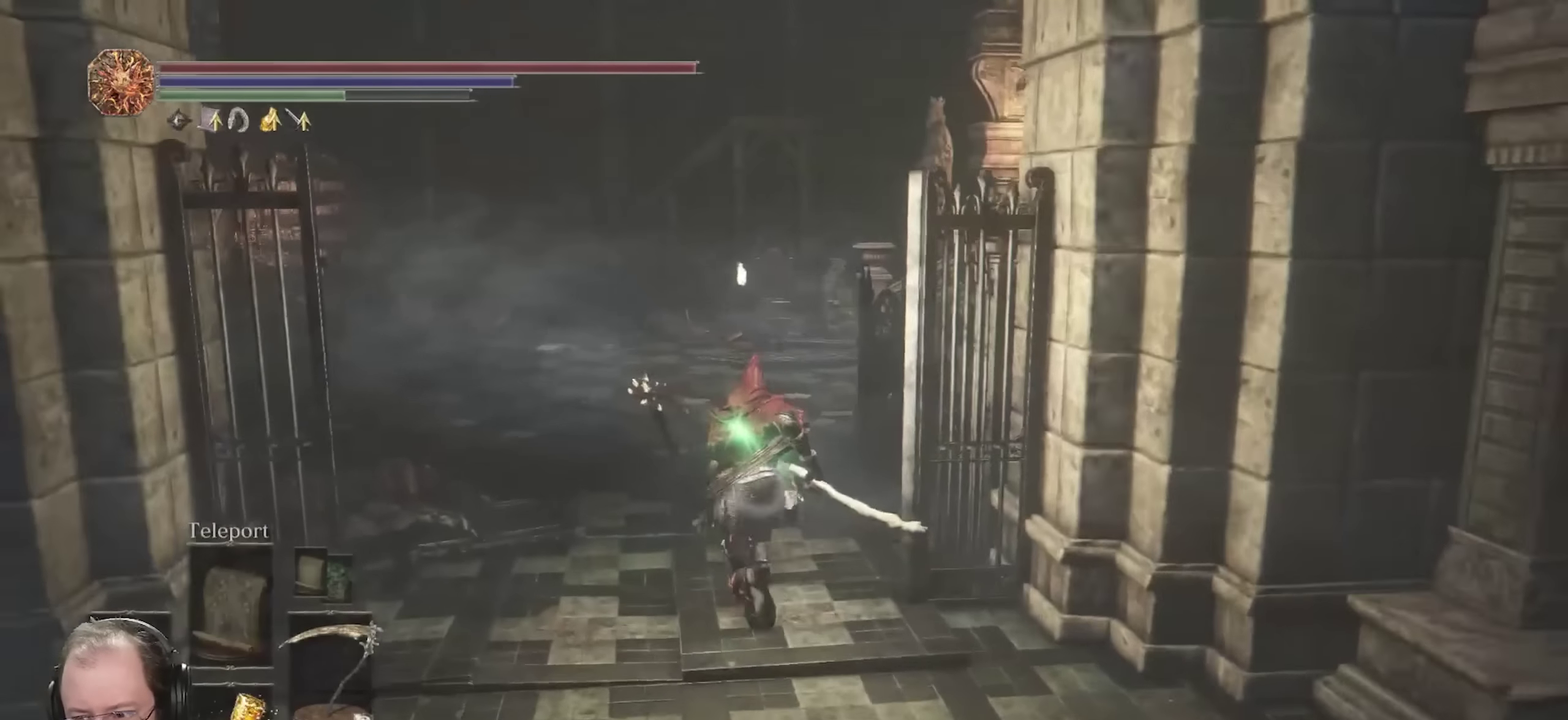
{"dt_ms": 550, "buttons": ["B"], "left_stick": "up-left", "right_stick": "right", "events": [[500, "left_stick", "up-left"]]}
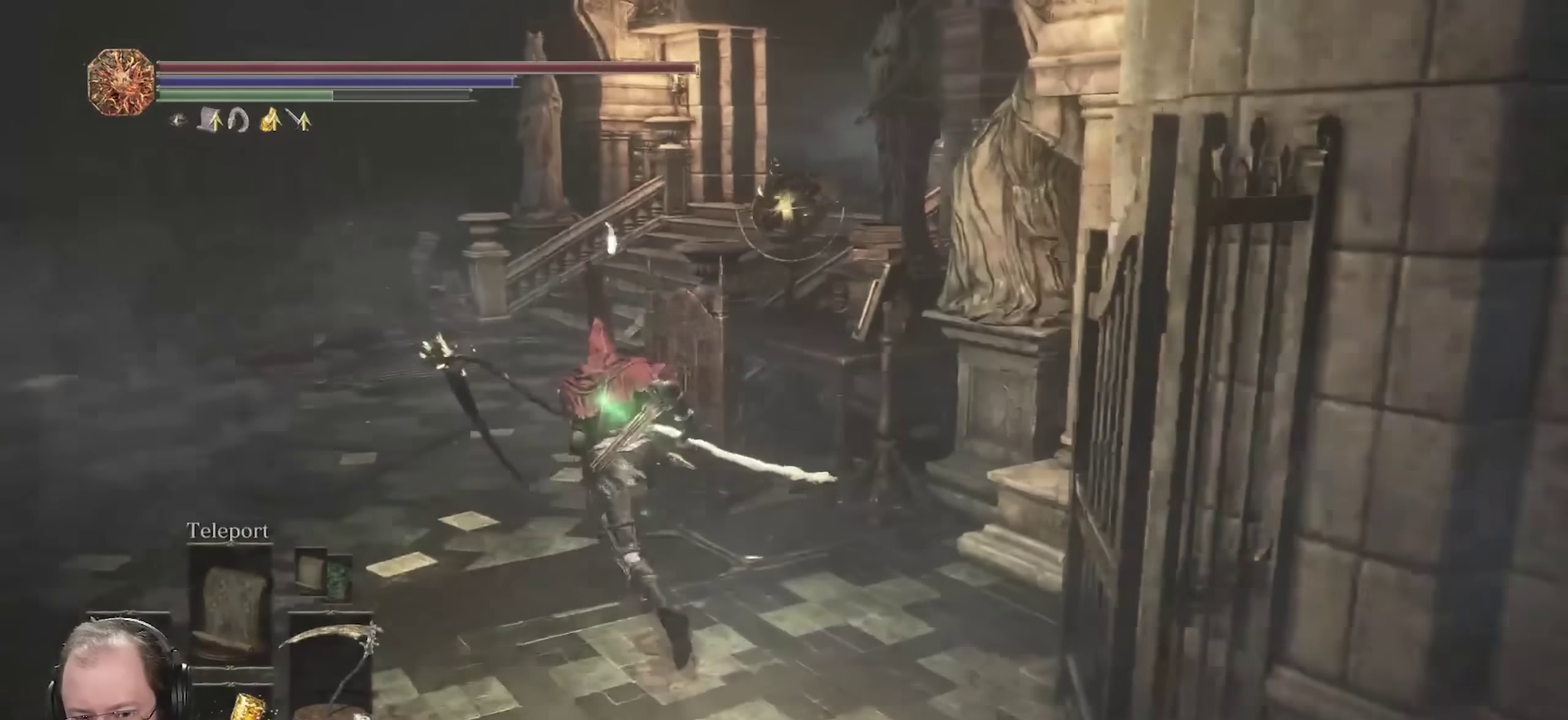
{"dt_ms": 450, "buttons": ["B"], "left_stick": "up-left", "right_stick": "right", "events": []}
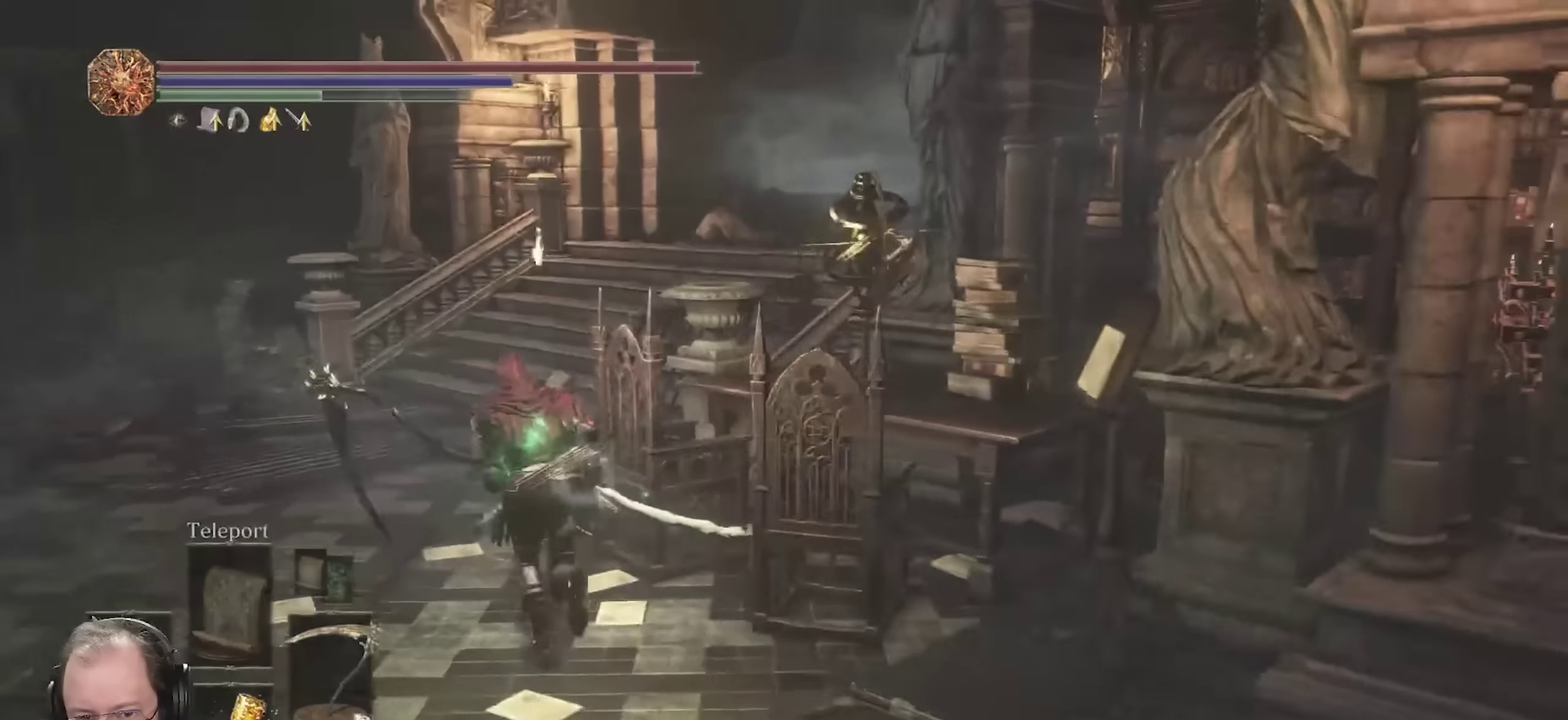
{"dt_ms": 550, "buttons": ["B"], "left_stick": "up", "right_stick": "right", "events": [[50, "left_stick", "up"], [283, "left_stick", "up-left"], [533, "left_stick", "up"]]}
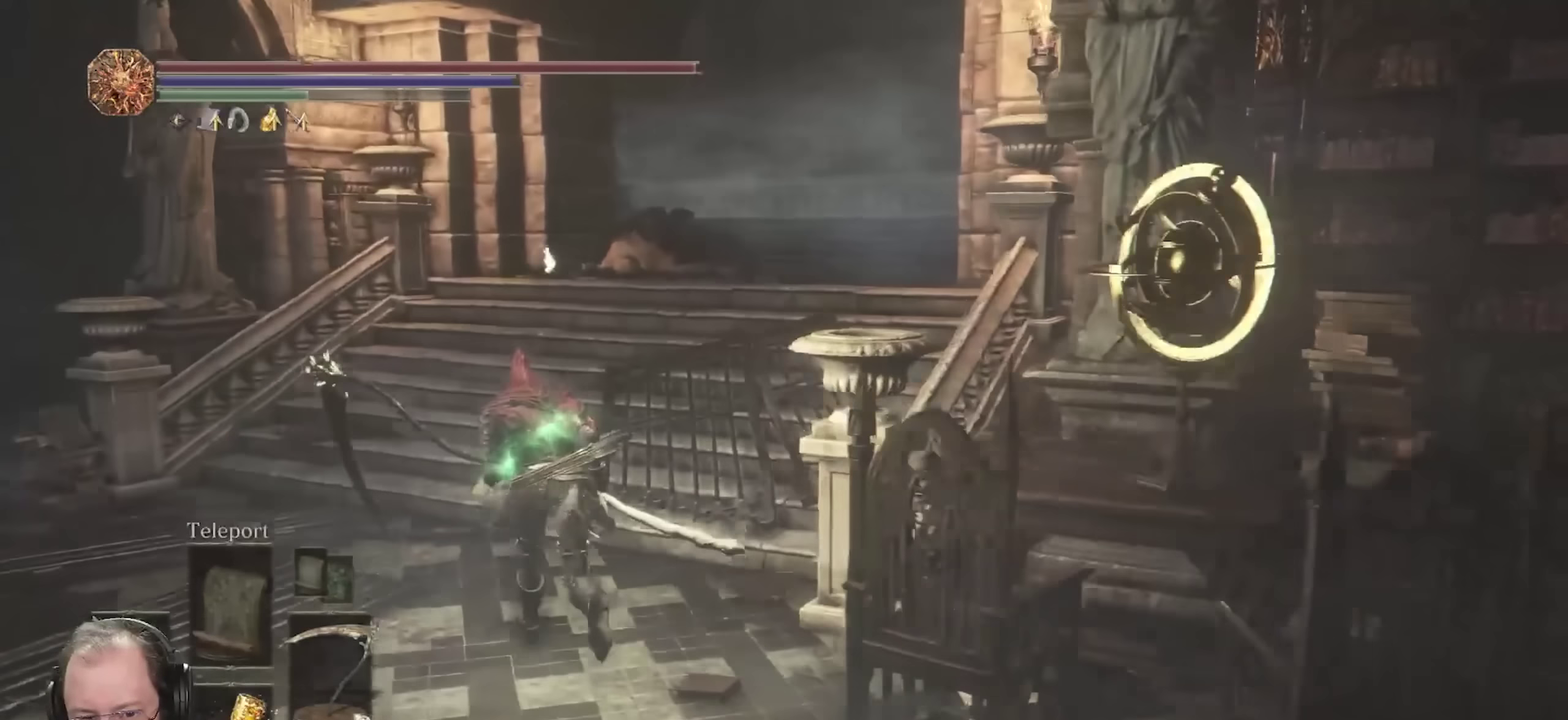
{"dt_ms": 750, "buttons": ["B"], "left_stick": "up", "right_stick": "right", "events": []}
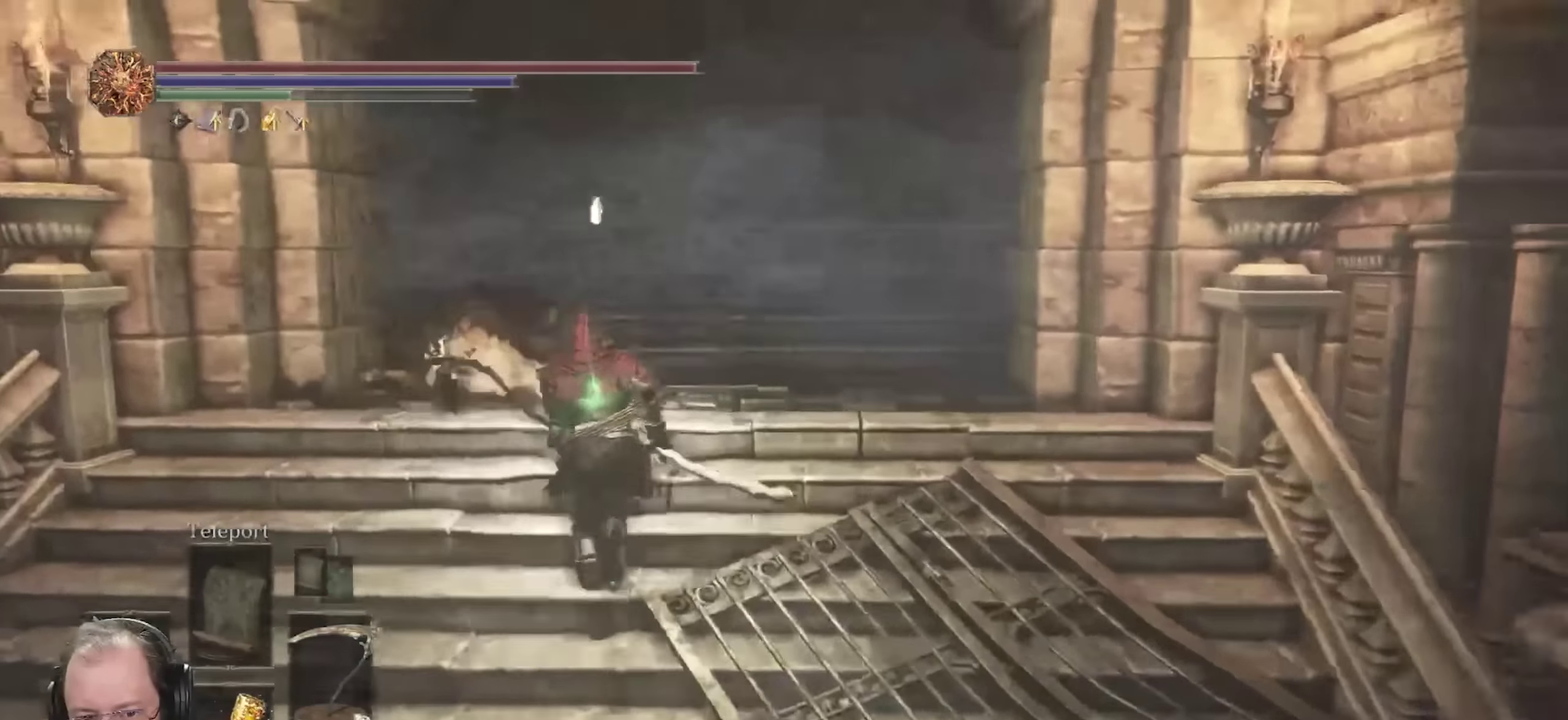
{"dt_ms": 250, "buttons": ["B"], "left_stick": "left", "right_stick": "left", "events": [[100, "right_stick", "center"], [167, "left_stick", "up-left"], [217, "left_stick", "left"], [217, "right_stick", "left"]]}
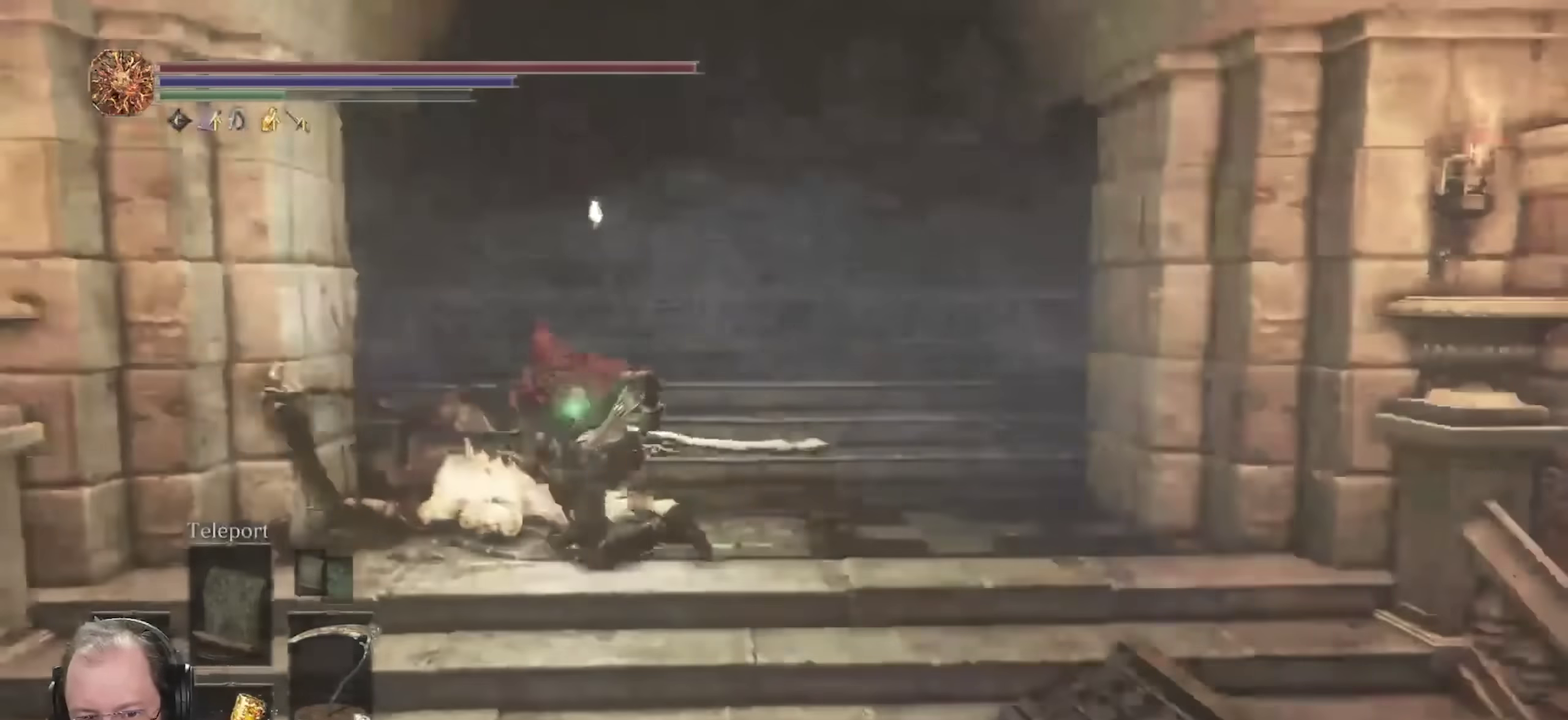
{"dt_ms": 450, "buttons": ["B"], "left_stick": "up-left", "right_stick": "left", "events": [[33, "left_stick", "down-left"], [317, "left_stick", "left"], [450, "left_stick", "up-left"]]}
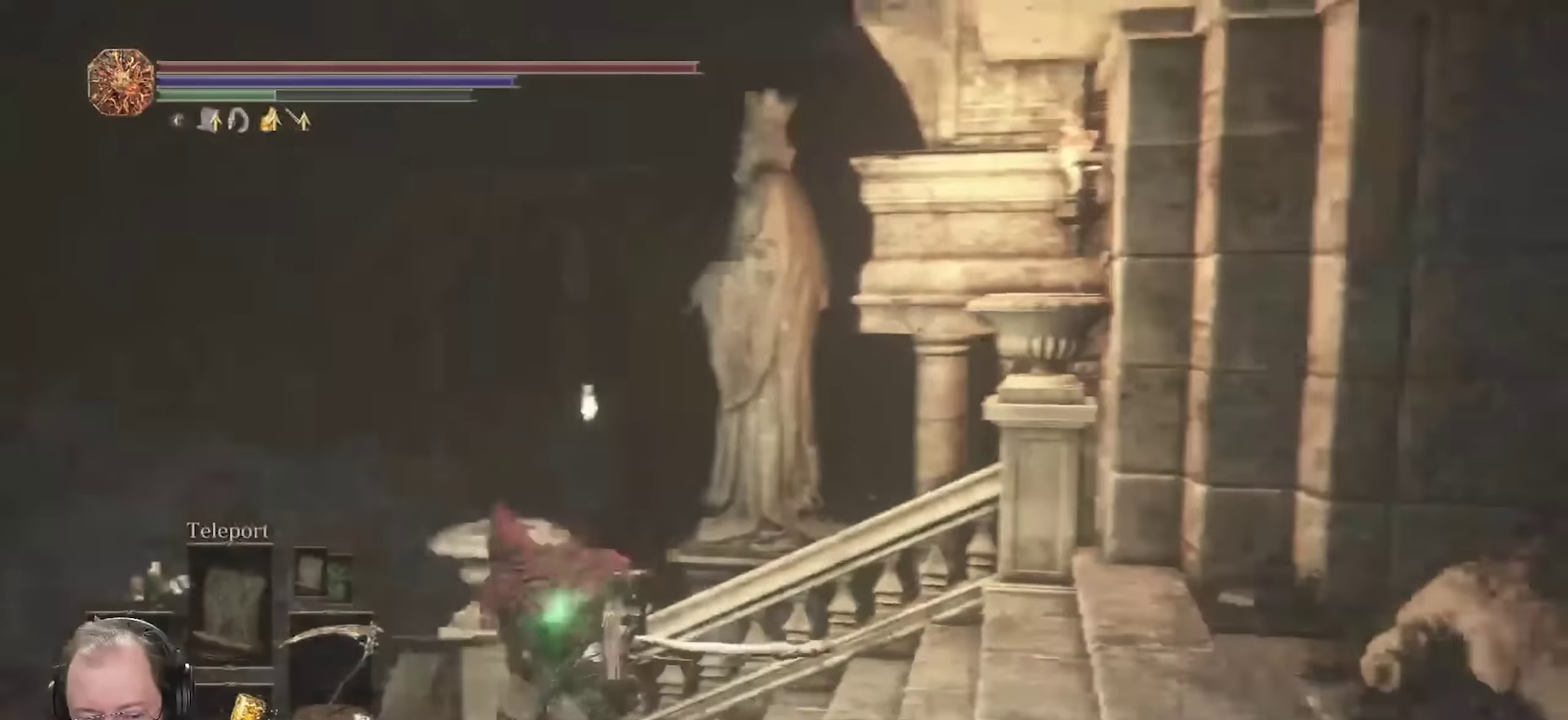
{"dt_ms": 700, "buttons": ["B"], "left_stick": "up", "right_stick": "center", "events": [[133, "right_stick", "center"], [533, "right_stick", "up-left"], [667, "left_stick", "up"], [700, "right_stick", "center"]]}
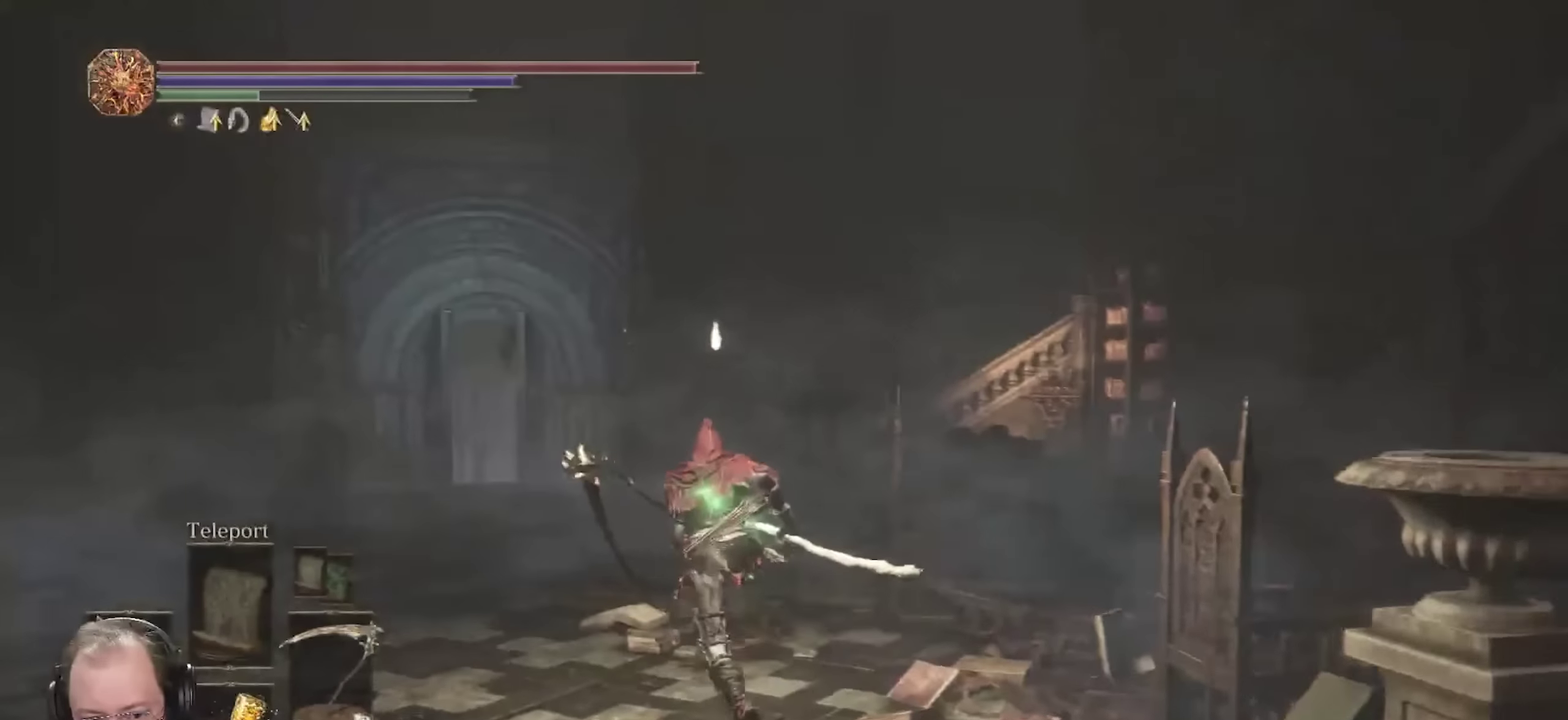
{"dt_ms": 350, "buttons": ["B"], "left_stick": "up", "right_stick": "center", "events": []}
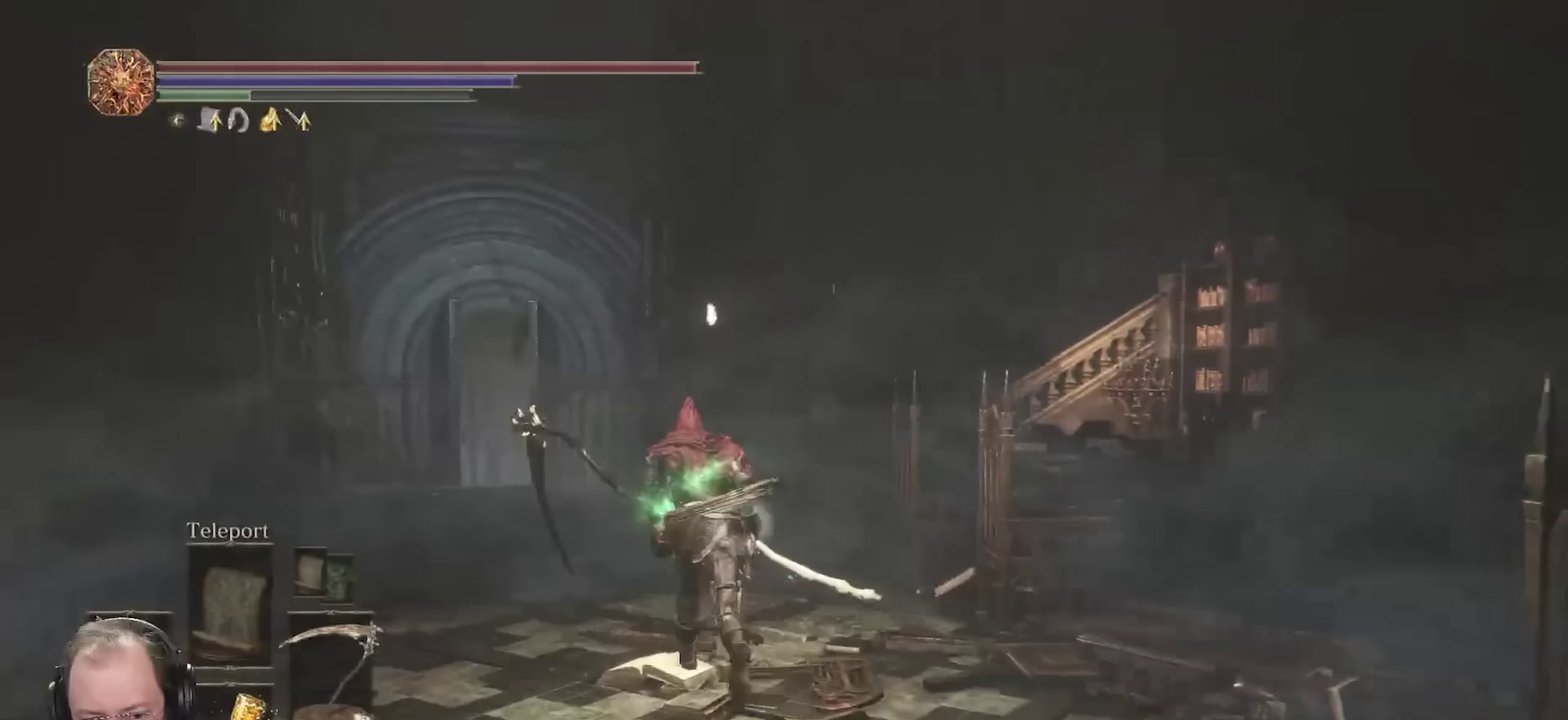
{"dt_ms": 450, "buttons": ["B"], "left_stick": "up-left", "right_stick": "right", "events": [[200, "right_stick", "right"], [350, "left_stick", "up-left"]]}